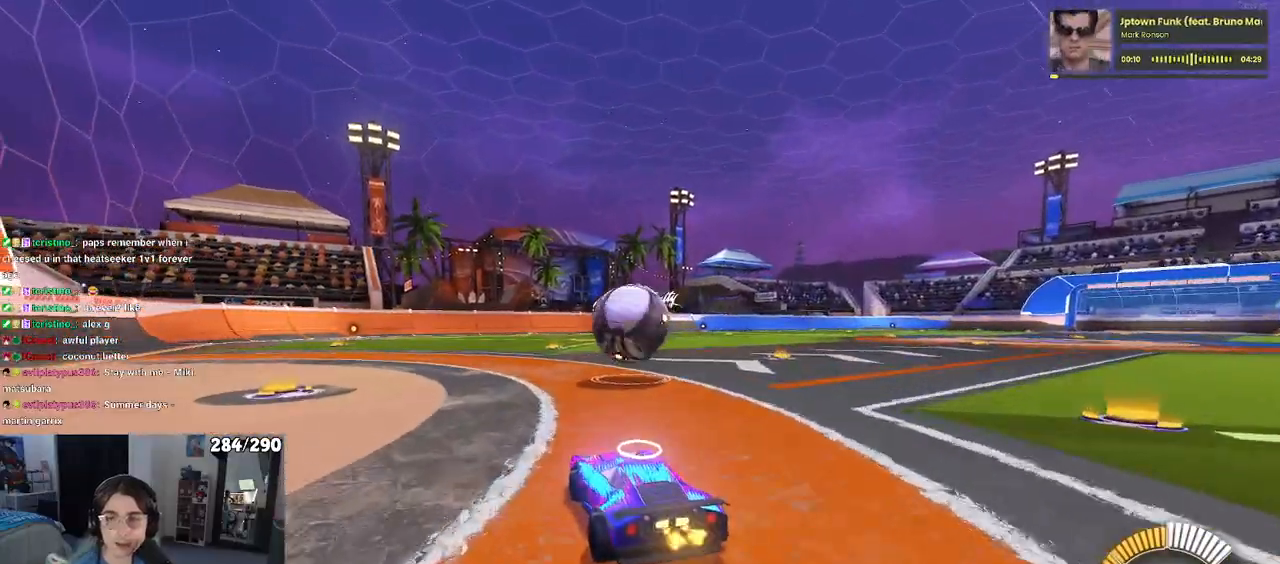
Gameplay with a controller (PlayStation layout); each line is a JSON object with the inputs held at the frame after it. "events" lists button and stick changes between this image and that frame as [ms after this image, input, new state], when the widget could be followed in between.
{"buttons": ["R2"], "left_stick": "right", "right_stick": "center", "events": [[133, "R1", "down"], [267, "left_stick", "left"], [417, "left_stick", "center"], [483, "R1", "up"], [483, "left_stick", "right"]]}
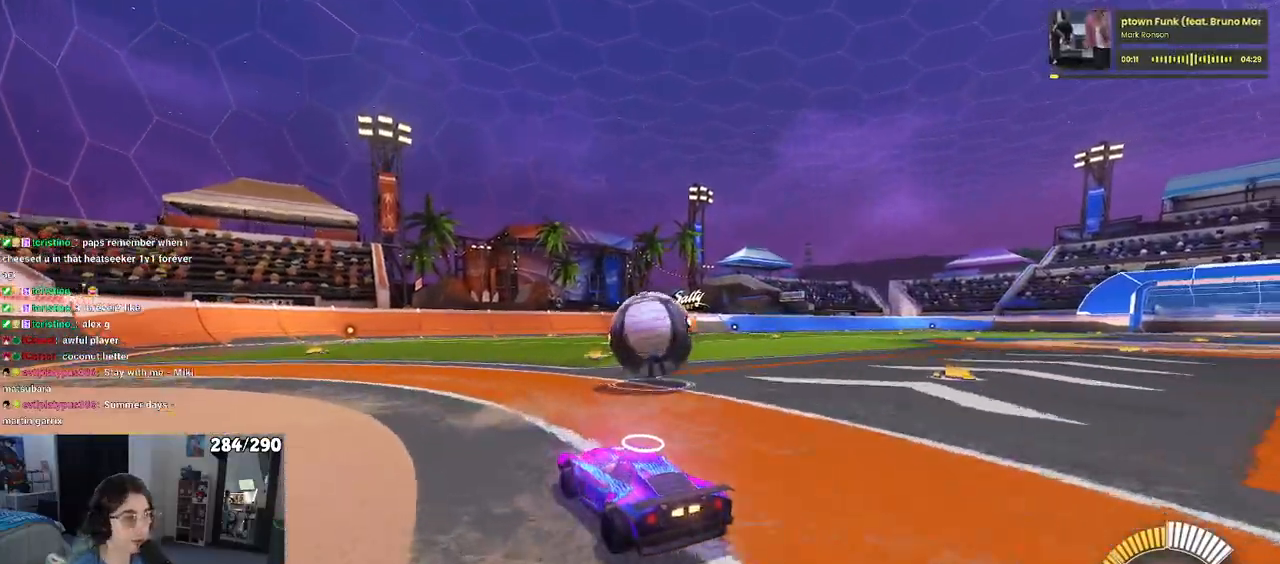
{"buttons": ["R2"], "left_stick": "left", "right_stick": "center", "events": [[250, "left_stick", "center"], [500, "left_stick", "left"]]}
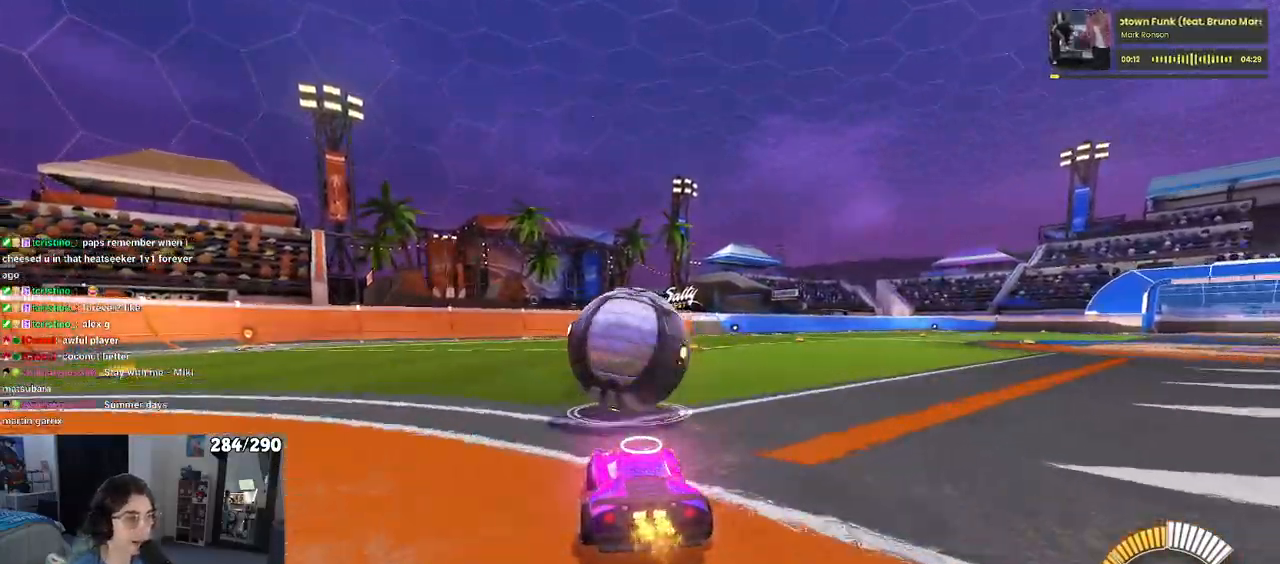
{"buttons": ["R1", "R2"], "left_stick": "center", "right_stick": "center", "events": [[167, "left_stick", "center"], [200, "R1", "down"], [450, "left_stick", "left"], [500, "left_stick", "center"]]}
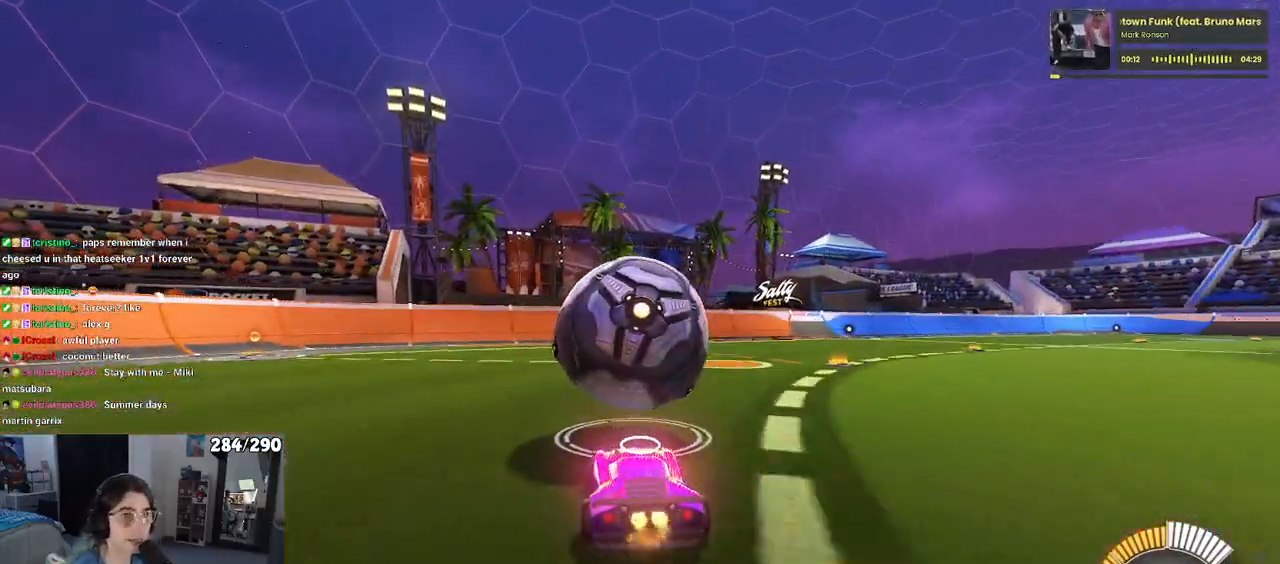
{"buttons": ["R1", "R2"], "left_stick": "center", "right_stick": "center", "events": [[117, "R1", "up"], [183, "L2", "down"], [233, "R2", "up"], [317, "R2", "down"], [350, "L2", "up"], [500, "R1", "down"]]}
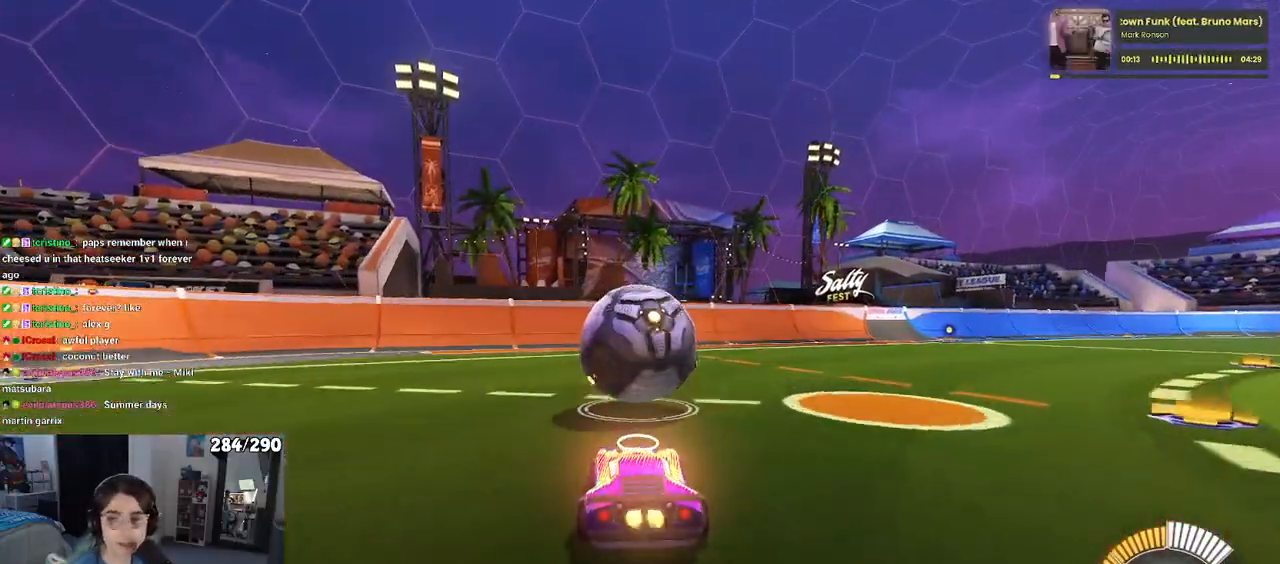
{"buttons": ["R2"], "left_stick": "center", "right_stick": "center", "events": [[467, "R1", "up"]]}
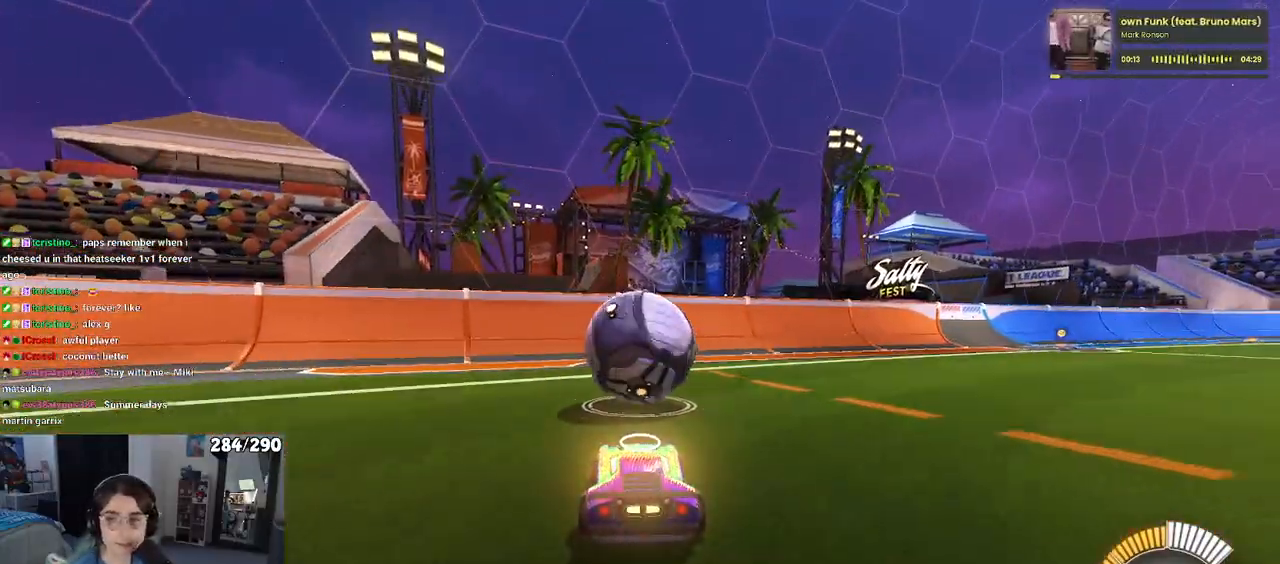
{"buttons": ["R2"], "left_stick": "center", "right_stick": "center", "events": []}
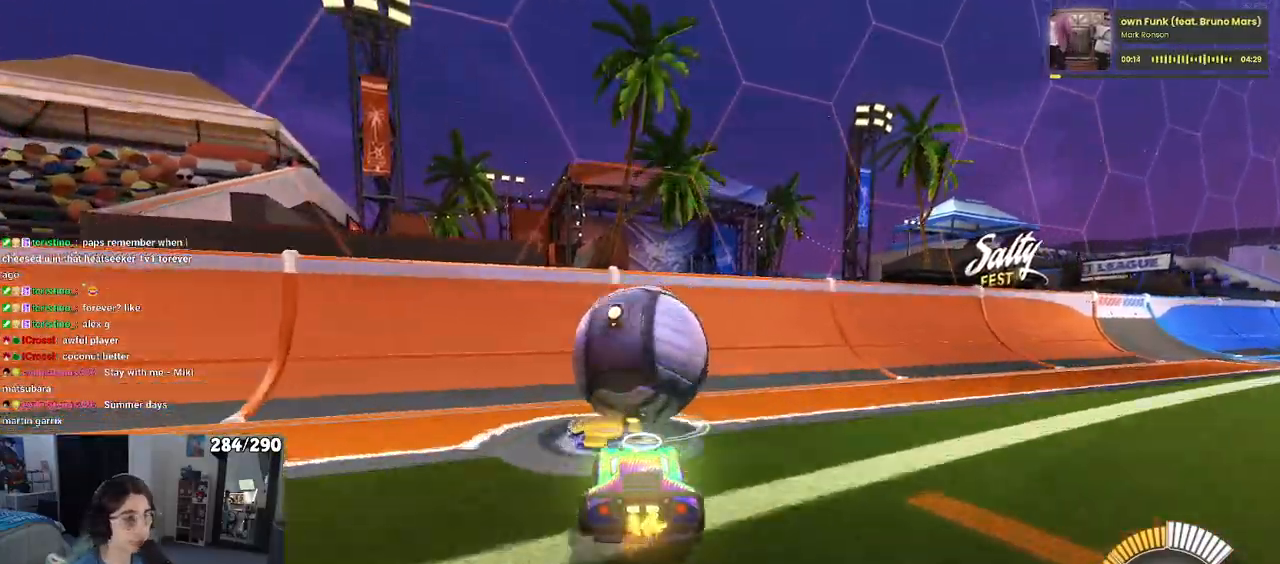
{"buttons": ["R2"], "left_stick": "center", "right_stick": "center", "events": [[183, "R2", "up"], [233, "R2", "down"], [300, "R2", "up"], [417, "R2", "down"]]}
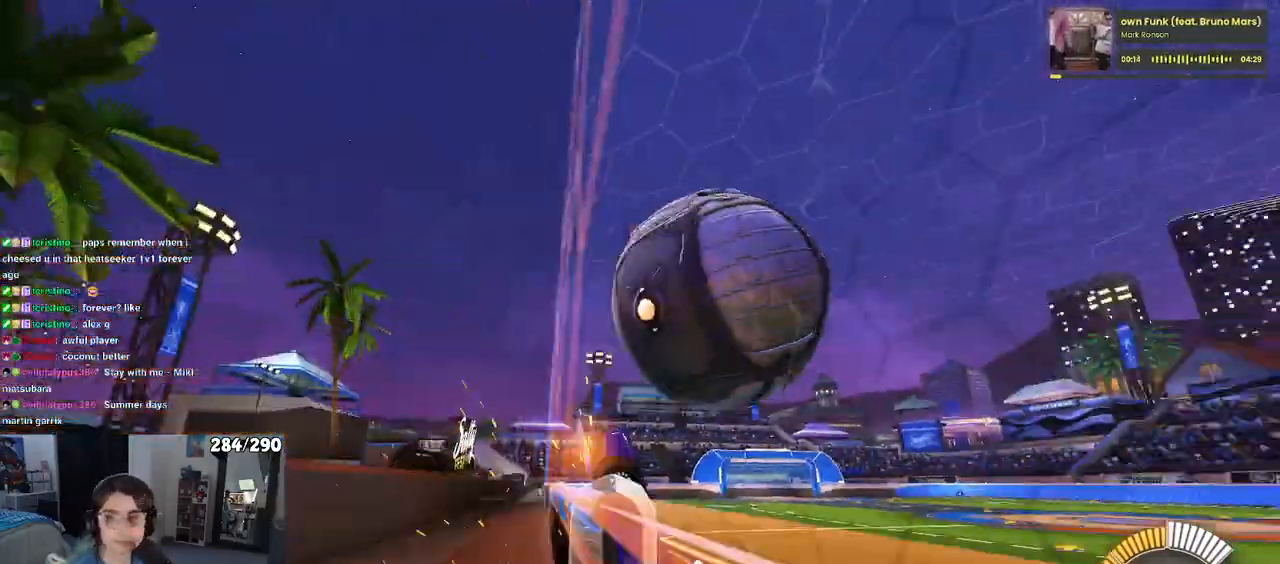
{"buttons": ["R1", "R2"], "left_stick": "center", "right_stick": "center", "events": [[167, "R1", "down"], [200, "R3", "down"], [333, "R3", "up"]]}
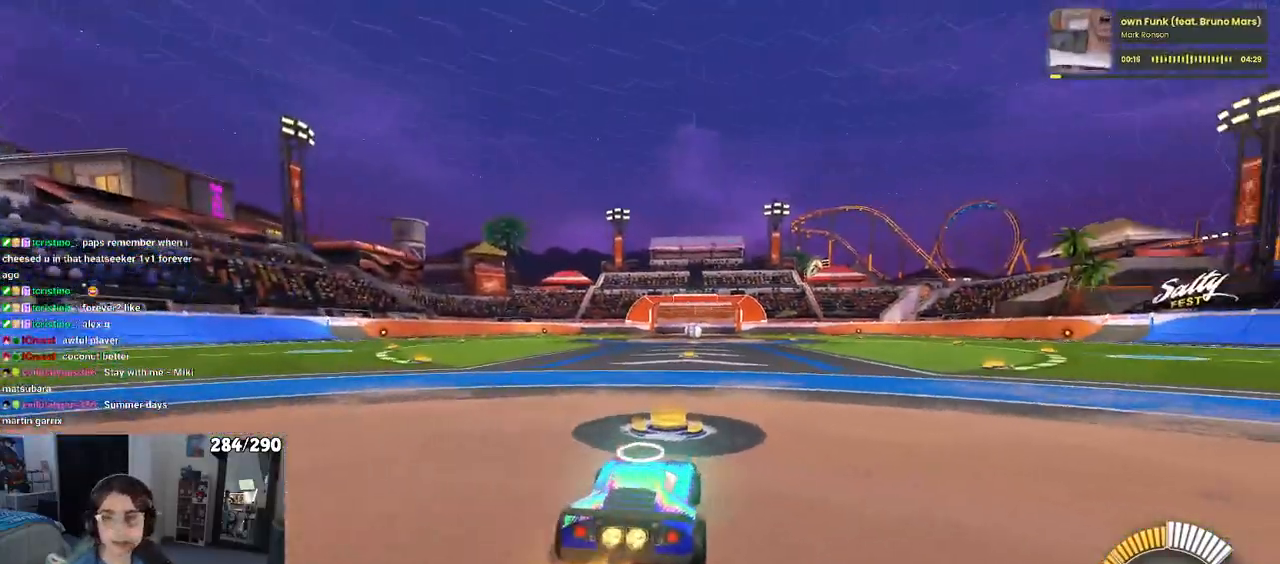
{"buttons": ["R1", "R2"], "left_stick": "left", "right_stick": "center", "events": [[367, "left_stick", "left"]]}
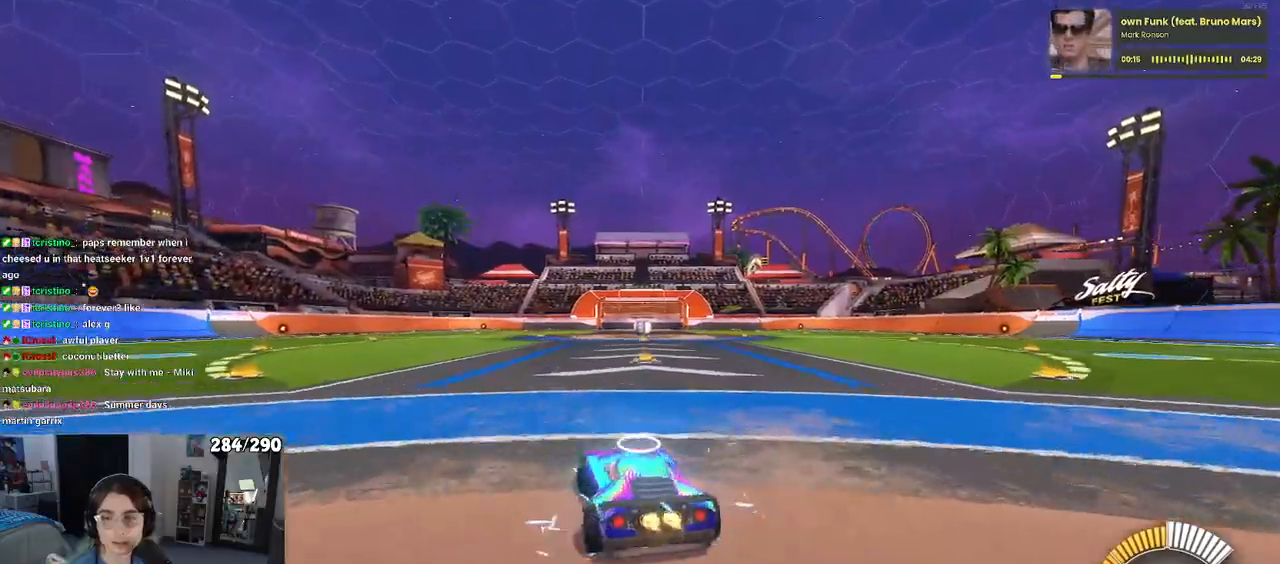
{"buttons": ["R2"], "left_stick": "center", "right_stick": "center", "events": [[150, "TRIANGLE", "down"], [300, "TRIANGLE", "up"], [383, "left_stick", "center"], [400, "R1", "up"]]}
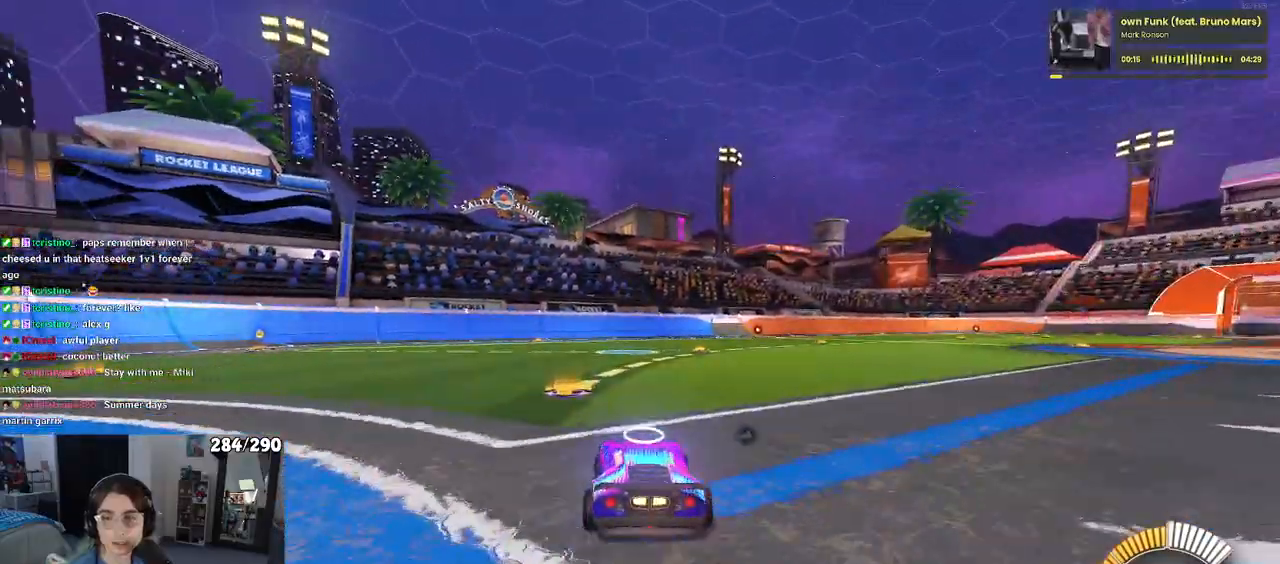
{"buttons": ["R2"], "left_stick": "right", "right_stick": "center", "events": [[117, "DPAD_UP", "down"], [183, "DPAD_UP", "up"], [200, "R2", "up"], [383, "left_stick", "right"], [467, "R2", "down"]]}
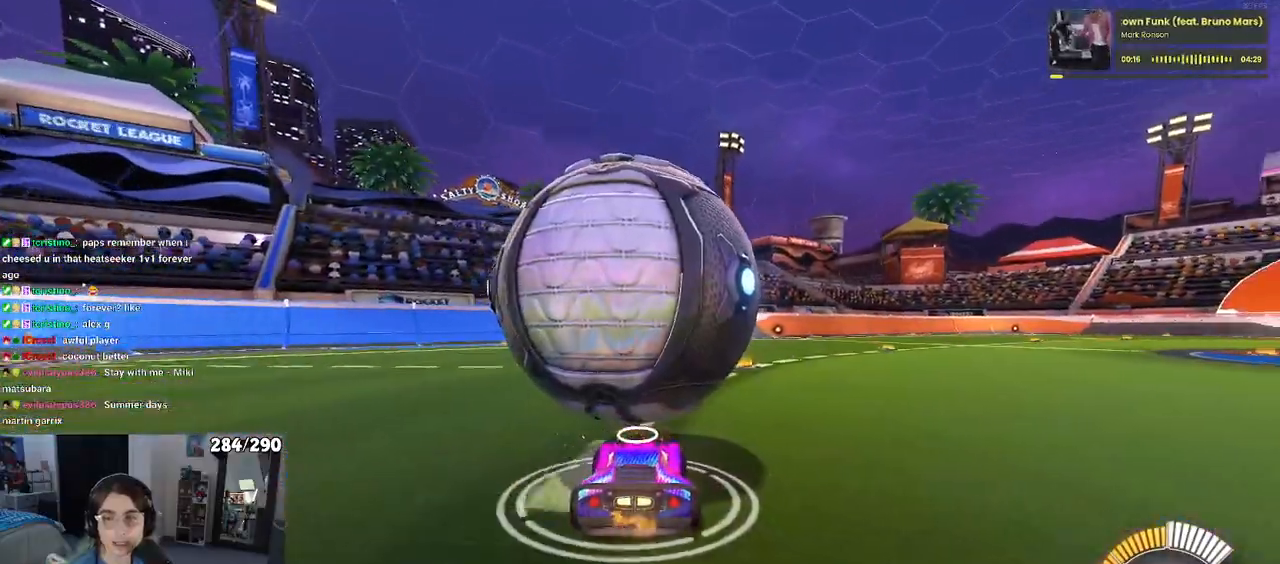
{"buttons": ["R2"], "left_stick": "center", "right_stick": "center", "events": [[17, "left_stick", "center"], [117, "R2", "up"], [200, "left_stick", "left"], [367, "left_stick", "center"], [450, "R2", "down"]]}
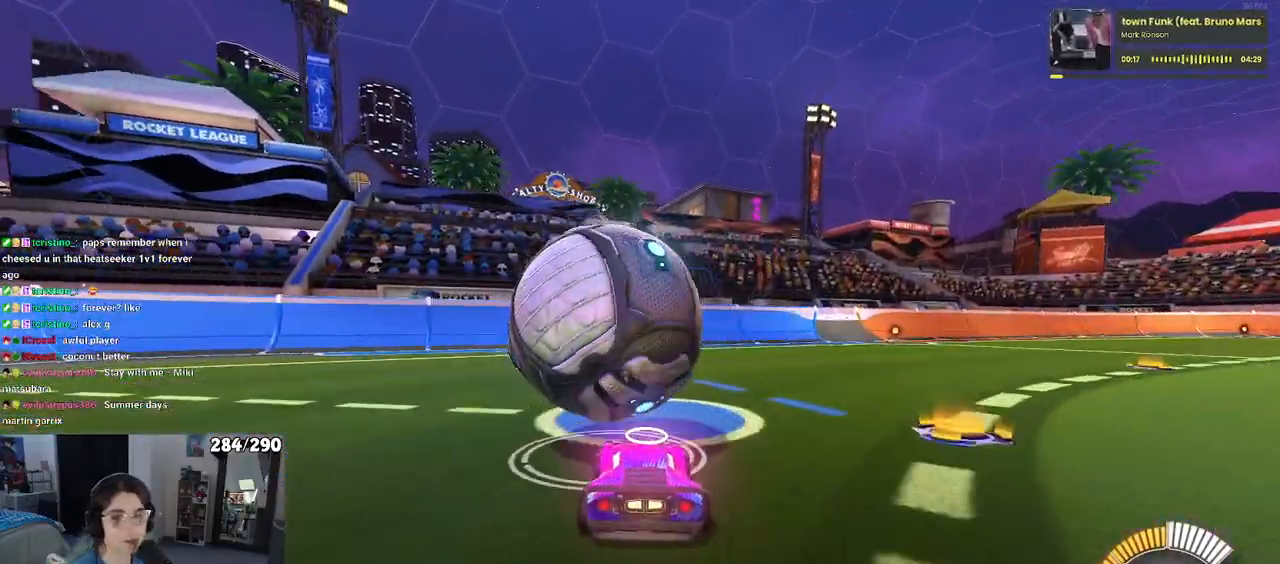
{"buttons": ["TRIANGLE", "R1", "R2"], "left_stick": "center", "right_stick": "center", "events": [[150, "R1", "down"], [267, "left_stick", "left"], [367, "left_stick", "center"], [433, "TRIANGLE", "down"]]}
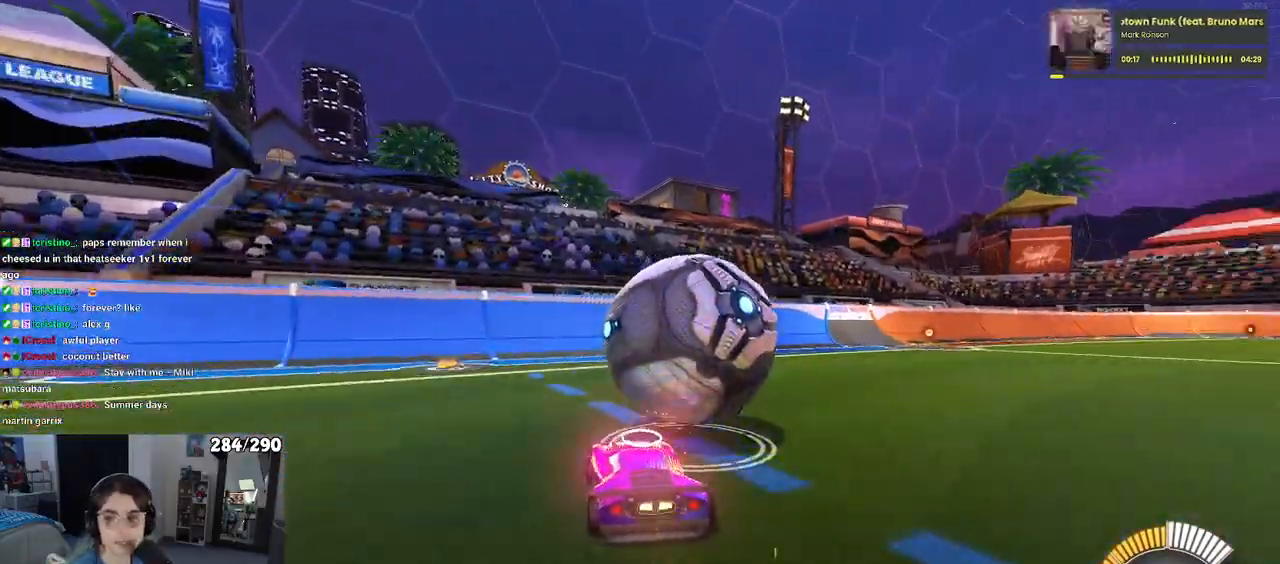
{"buttons": ["R2"], "left_stick": "right", "right_stick": "center", "events": [[33, "TRIANGLE", "up"], [50, "R1", "up"], [133, "L2", "down"], [150, "R2", "up"], [333, "L2", "up"], [333, "R2", "down"], [417, "left_stick", "right"]]}
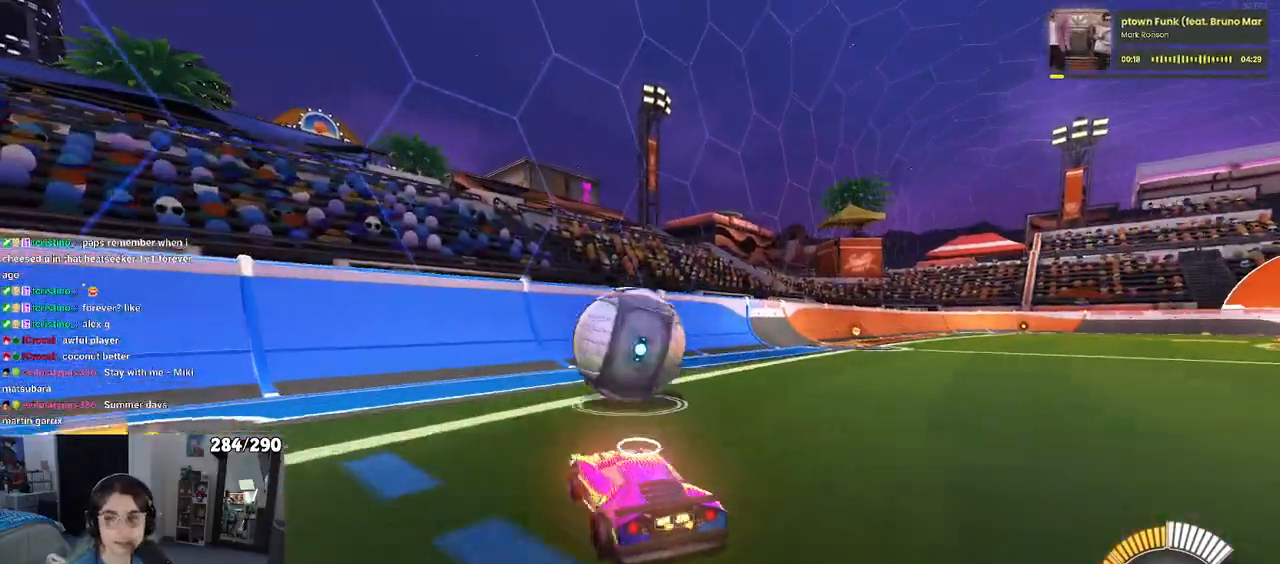
{"buttons": ["R1", "R2"], "left_stick": "center", "right_stick": "center", "events": [[117, "left_stick", "center"], [267, "left_stick", "left"], [383, "R1", "down"], [417, "left_stick", "center"]]}
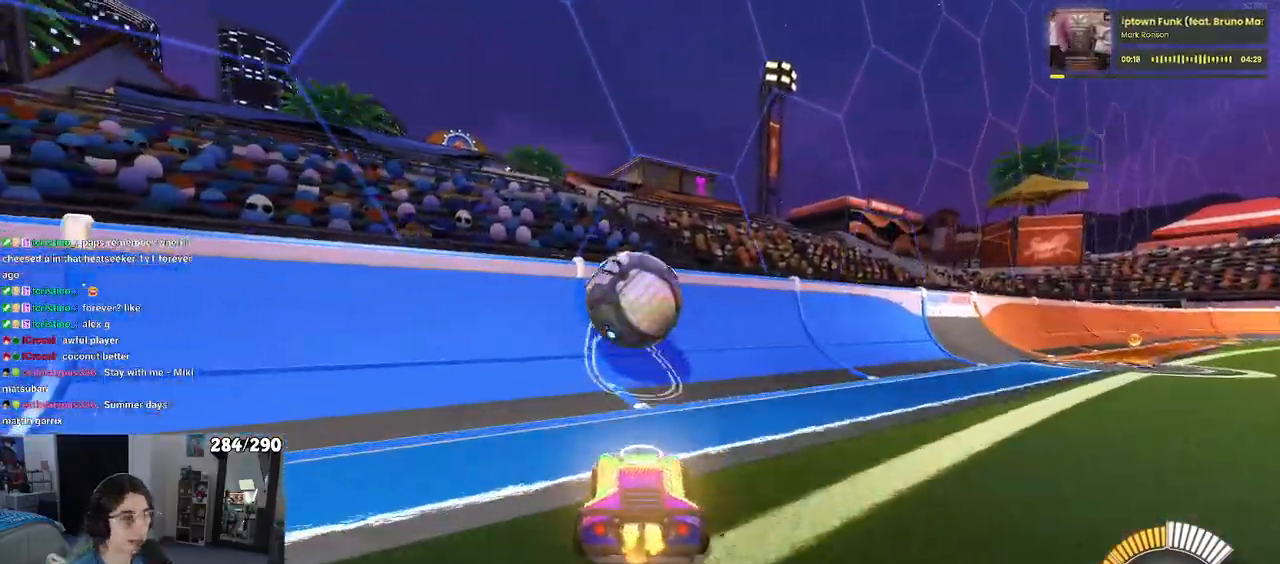
{"buttons": ["R1", "R2"], "left_stick": "right", "right_stick": "center", "events": [[233, "left_stick", "left"], [367, "left_stick", "center"], [433, "left_stick", "right"]]}
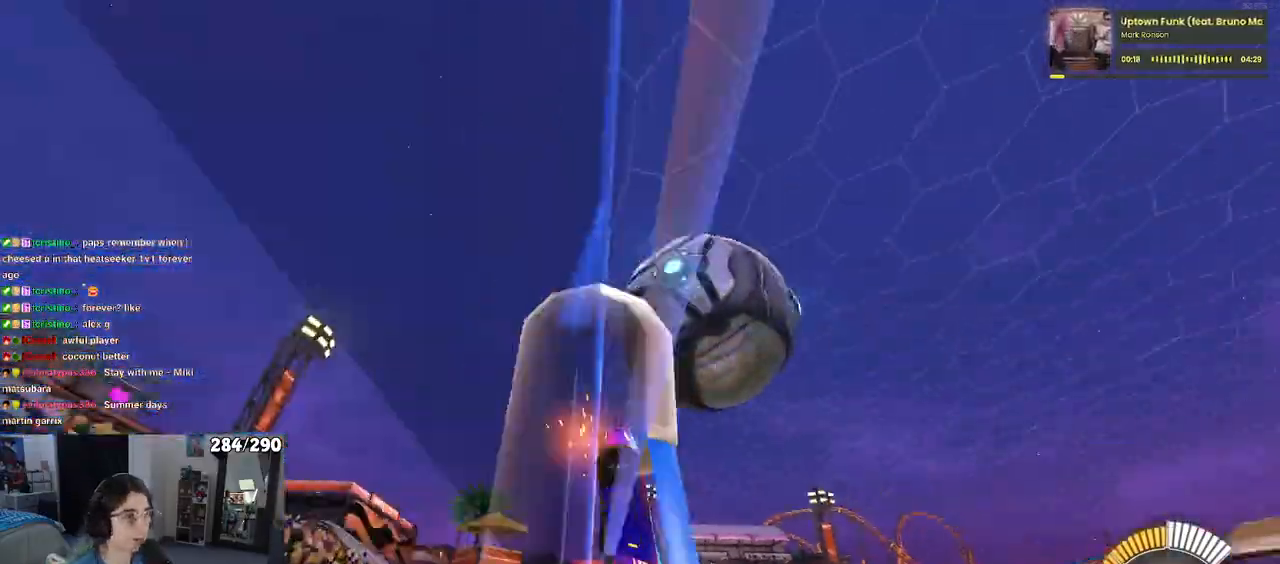
{"buttons": ["L1", "R2"], "left_stick": "right", "right_stick": "center", "events": [[17, "R1", "up"], [200, "CROSS", "down"], [200, "L1", "down"], [400, "left_stick", "center"], [417, "CROSS", "up"], [450, "left_stick", "right"]]}
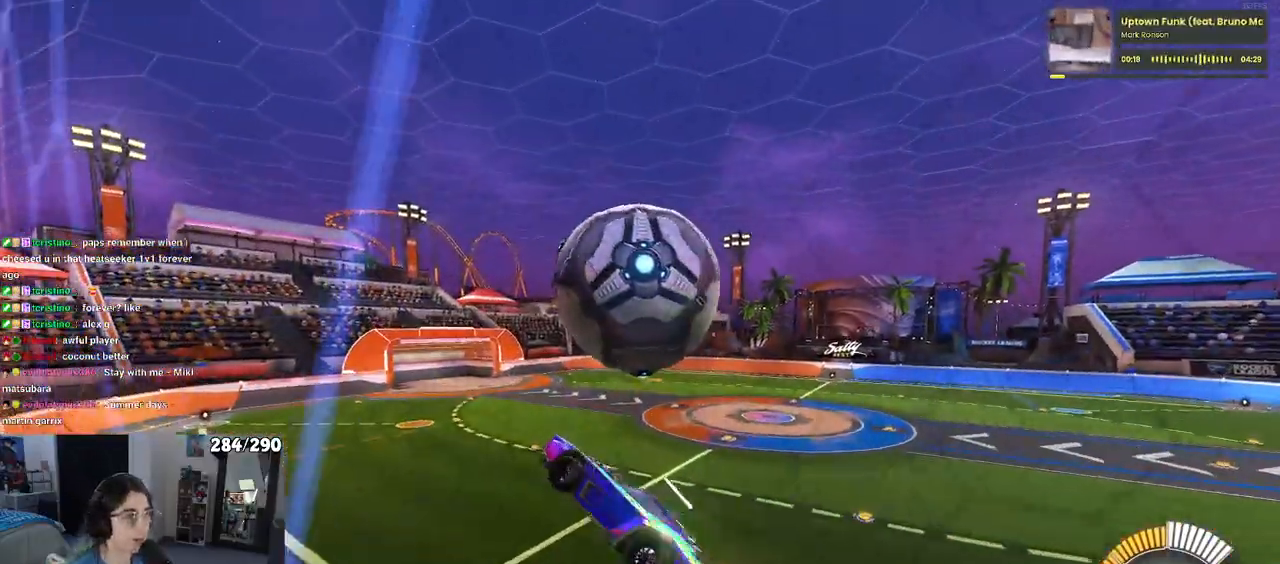
{"buttons": ["L1", "R2"], "left_stick": "down-left", "right_stick": "center", "events": [[233, "R1", "down"], [267, "left_stick", "center"], [433, "R1", "up"], [467, "left_stick", "down-left"]]}
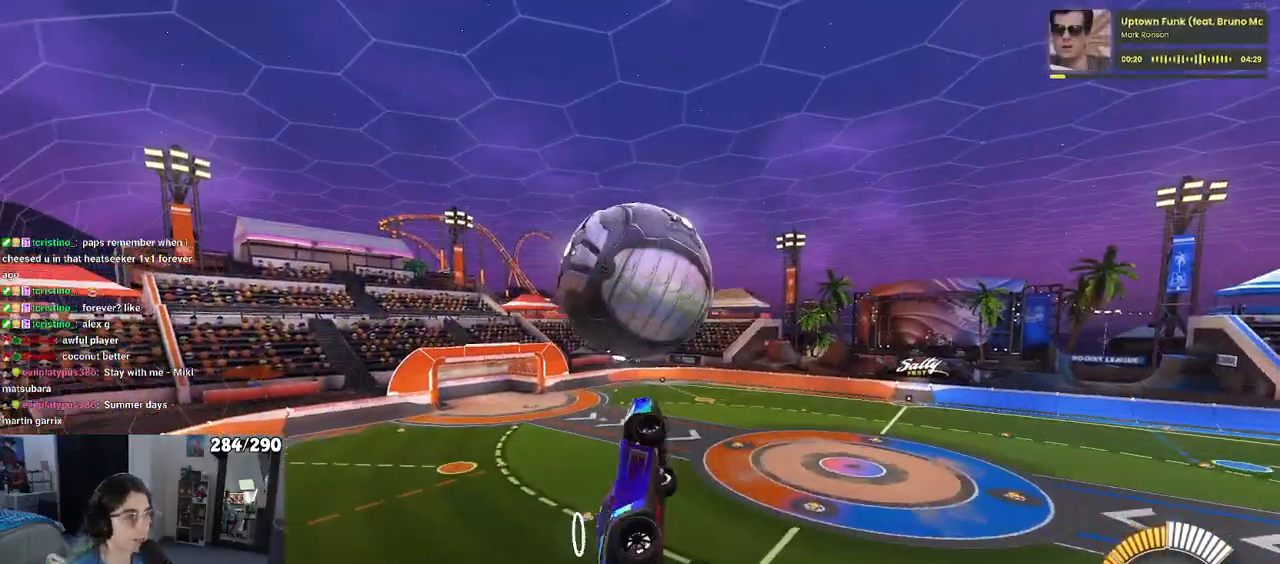
{"buttons": ["R2"], "left_stick": "down-left", "right_stick": "center", "events": [[50, "R1", "down"], [100, "left_stick", "down"], [117, "L1", "up"], [300, "left_stick", "center"], [367, "R1", "up"], [433, "left_stick", "down-left"]]}
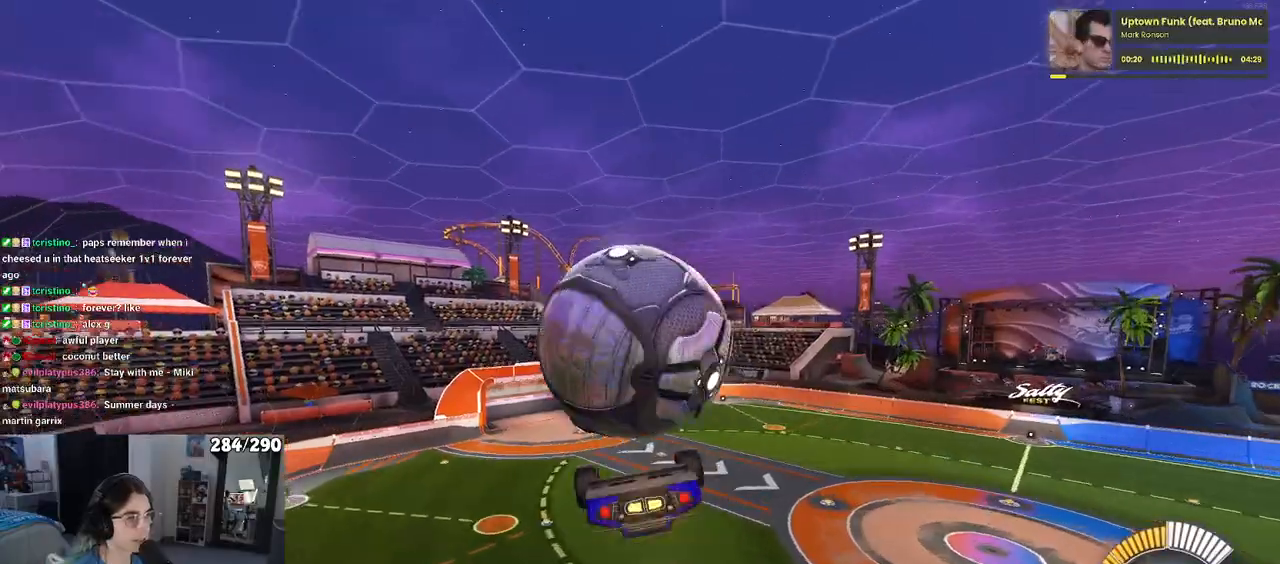
{"buttons": ["L1"], "left_stick": "left", "right_stick": "center", "events": [[17, "R2", "up"], [50, "left_stick", "left"], [133, "L1", "down"]]}
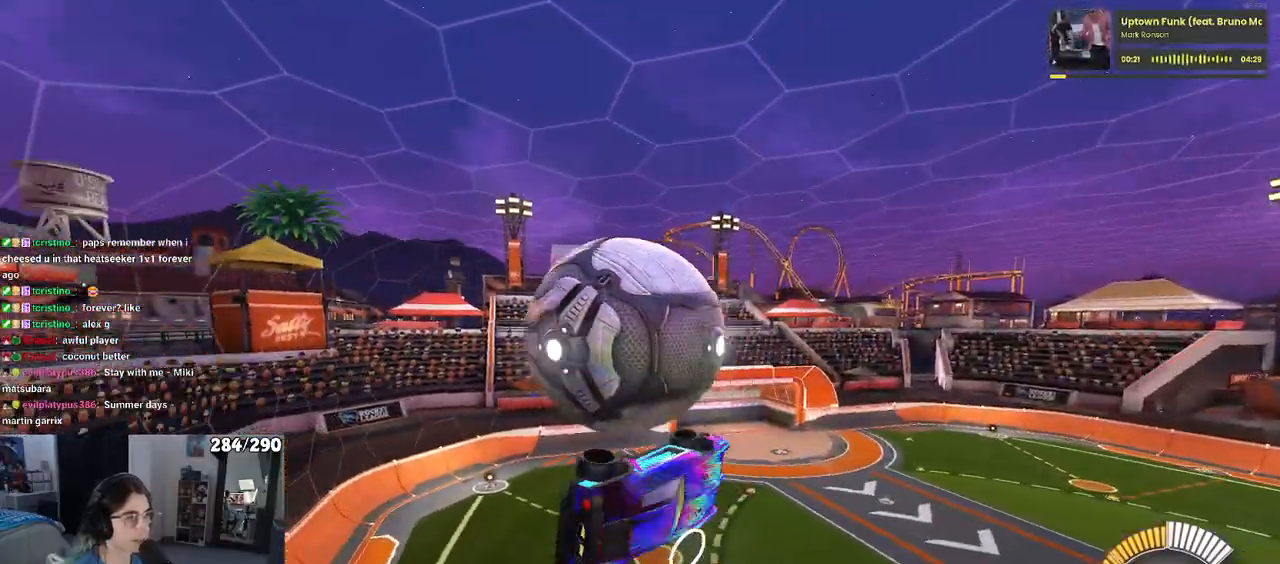
{"buttons": [], "left_stick": "down-right", "right_stick": "center", "events": [[150, "left_stick", "down-left"], [167, "L1", "up"], [250, "left_stick", "down"], [350, "left_stick", "down-right"]]}
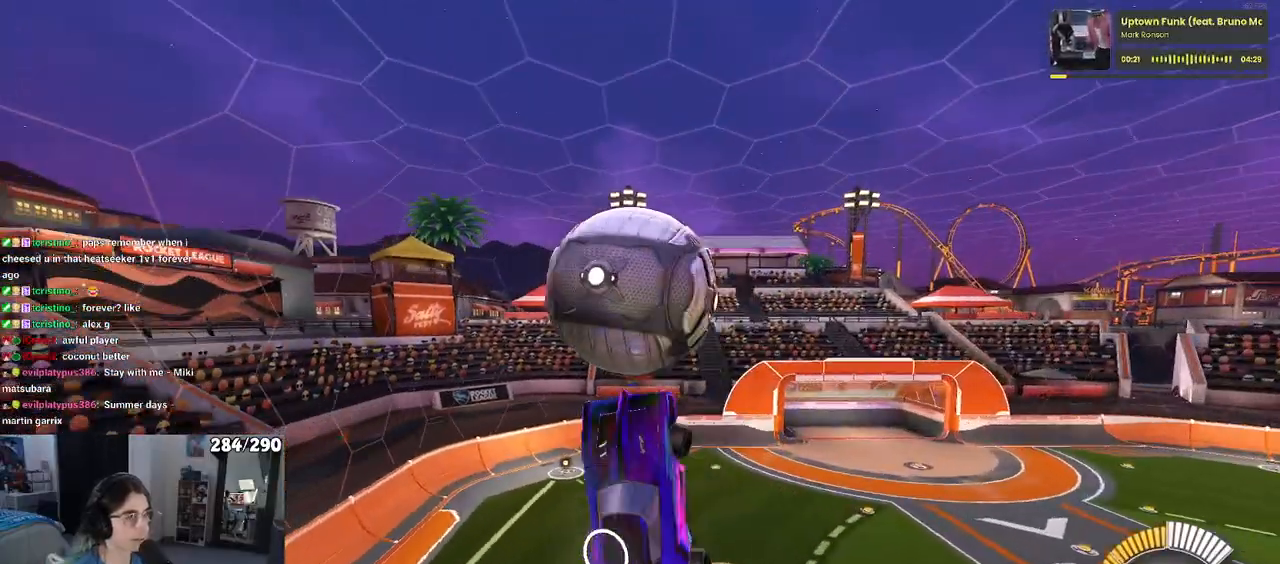
{"buttons": ["CROSS"], "left_stick": "down", "right_stick": "center", "events": [[483, "left_stick", "down"], [500, "CROSS", "down"]]}
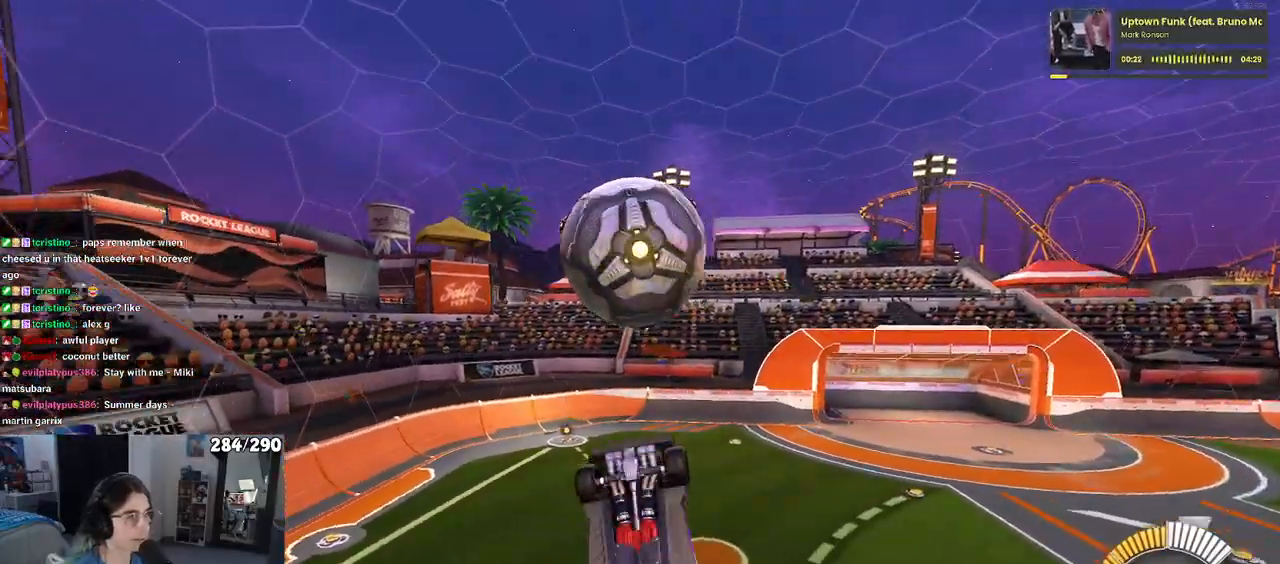
{"buttons": ["R1", "R2"], "left_stick": "left", "right_stick": "center", "events": [[100, "CROSS", "up"], [233, "left_stick", "left"], [300, "R2", "down"], [317, "R1", "down"], [333, "R3", "down"], [367, "left_stick", "center"], [450, "R3", "up"], [467, "left_stick", "left"]]}
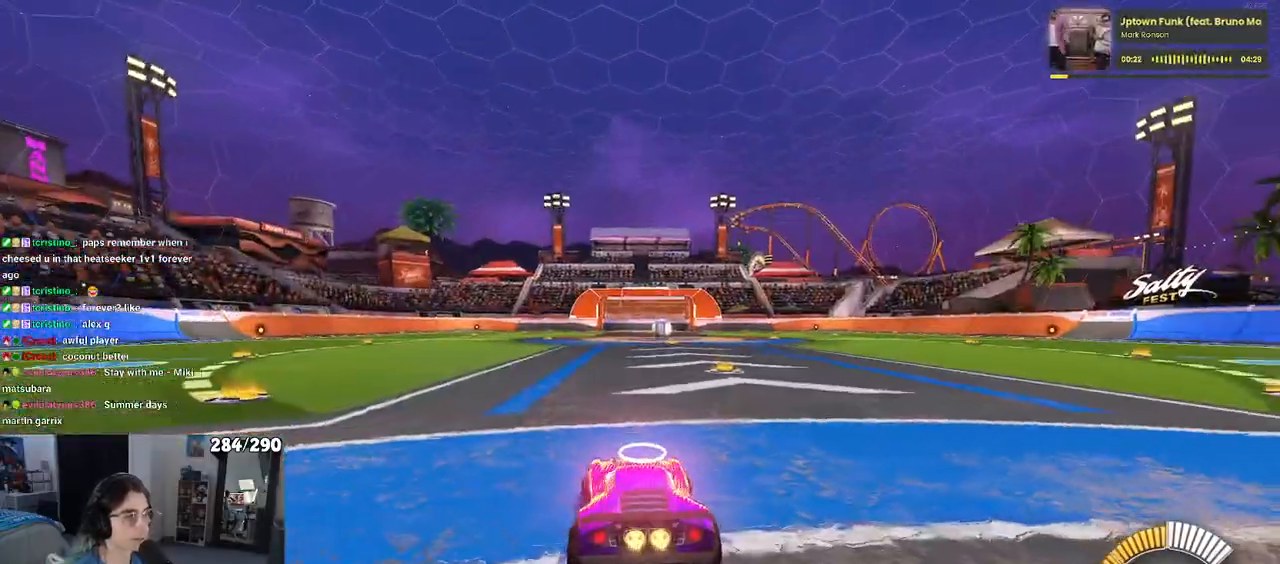
{"buttons": ["R1", "R2"], "left_stick": "center", "right_stick": "center", "events": [[167, "left_stick", "center"], [267, "TRIANGLE", "down"], [417, "TRIANGLE", "up"]]}